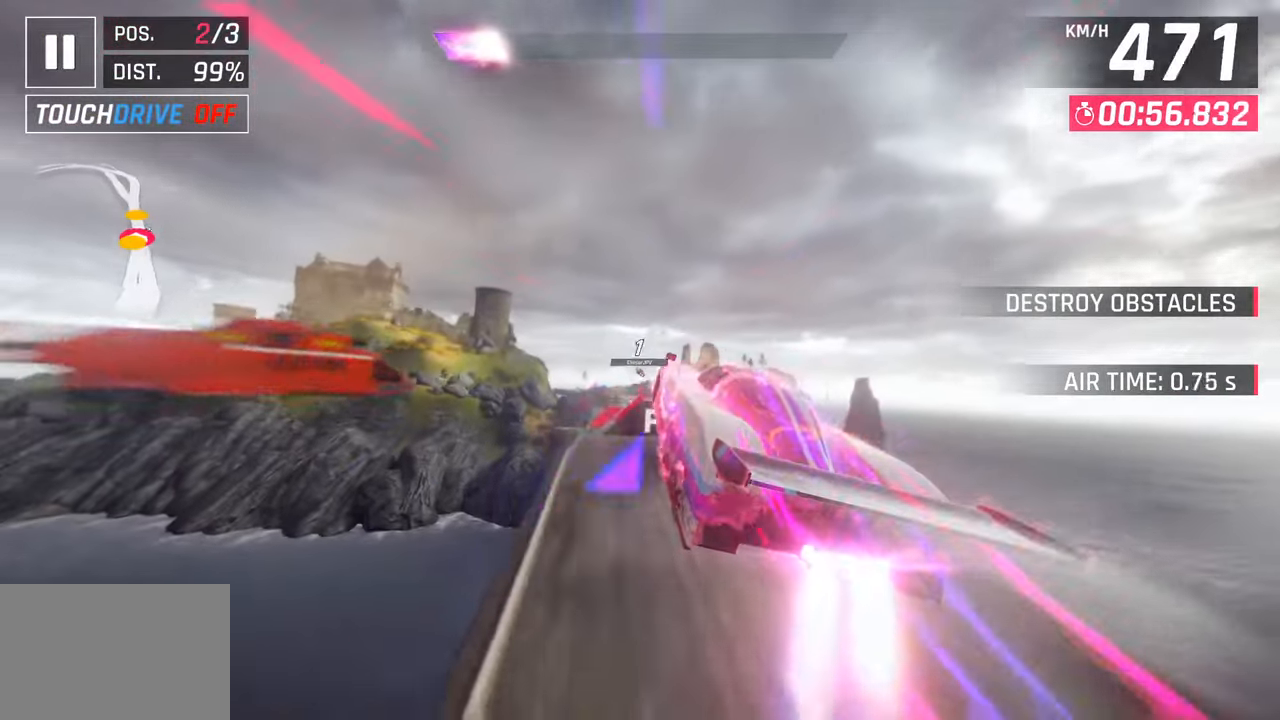
Gameplay with a controller (PlayStation layout); each line is a JSON object with the inputs held at the frame after it. "events" lists button and stick changes between this image and that frame as [ms after this image, input, new state], when the widget could be followed in between.
{"buttons": [], "left_stick": "center", "right_stick": "center", "events": [[17, "R1", "up"], [67, "CROSS", "down"], [67, "R1", "down"], [150, "left_stick", "center"], [267, "CROSS", "up"], [267, "R1", "up"]]}
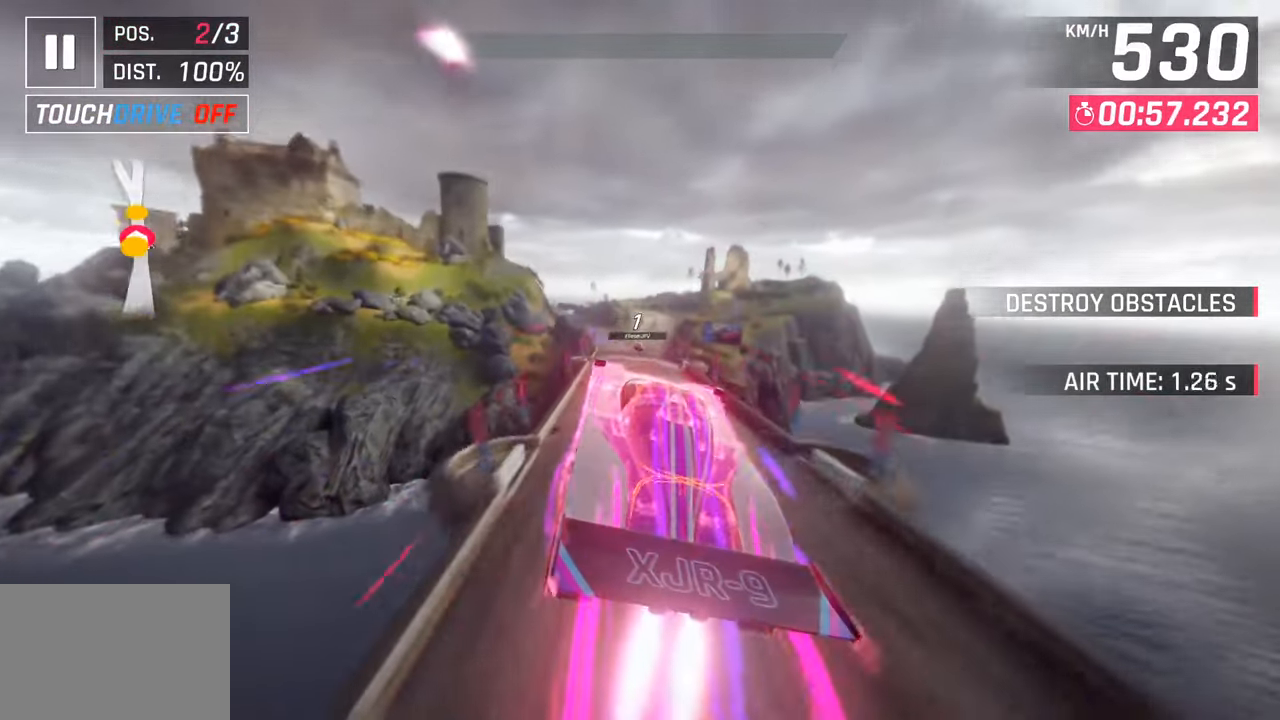
{"buttons": [], "left_stick": "center", "right_stick": "center", "events": []}
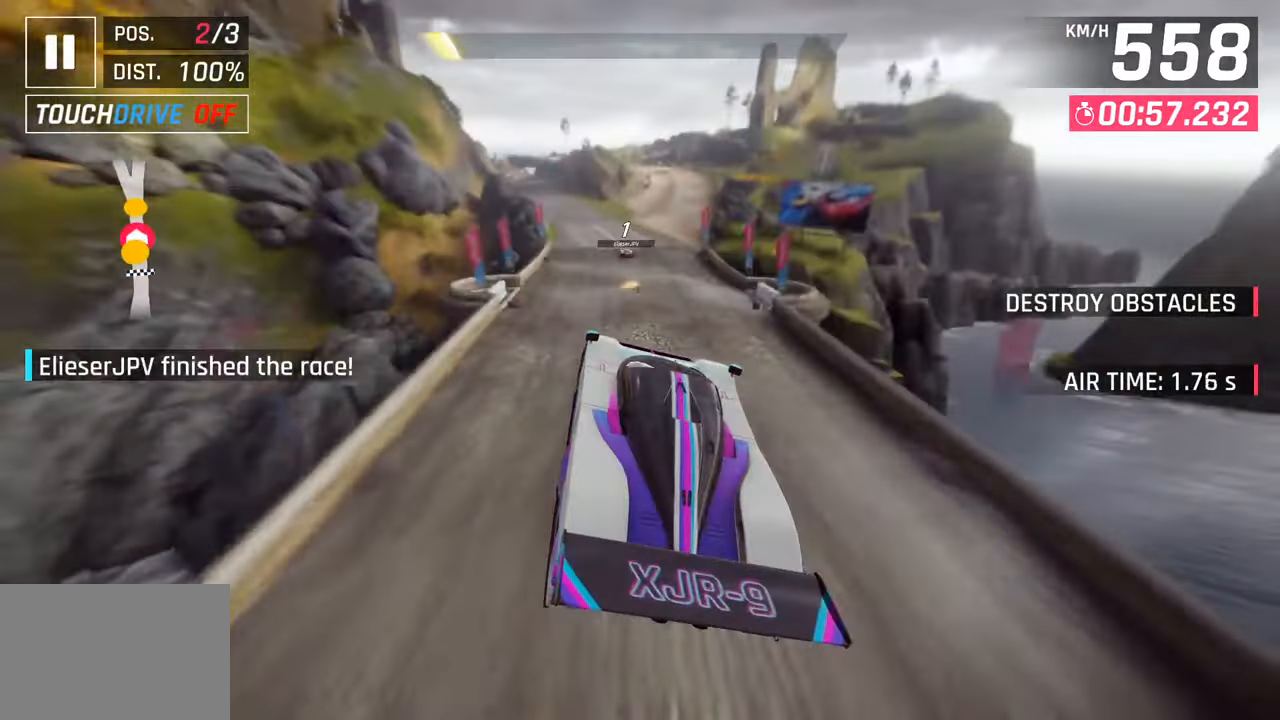
{"buttons": [], "left_stick": "center", "right_stick": "center", "events": []}
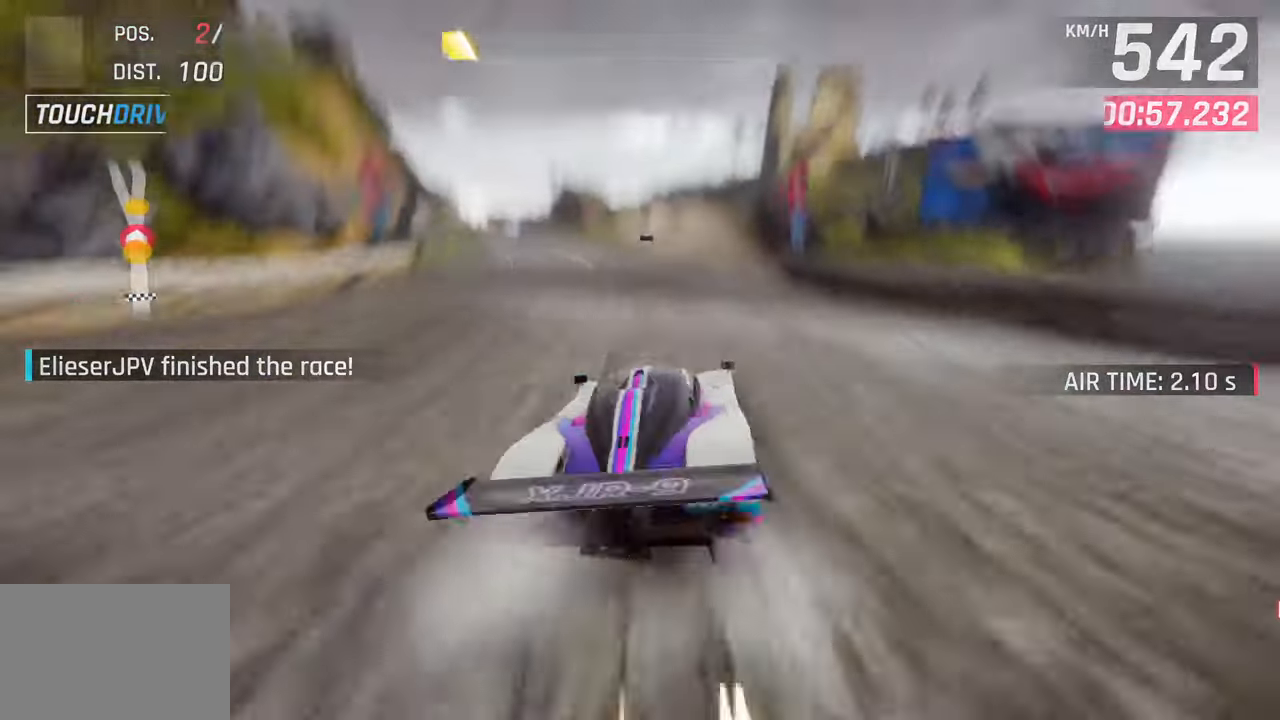
{"buttons": [], "left_stick": "center", "right_stick": "center", "events": []}
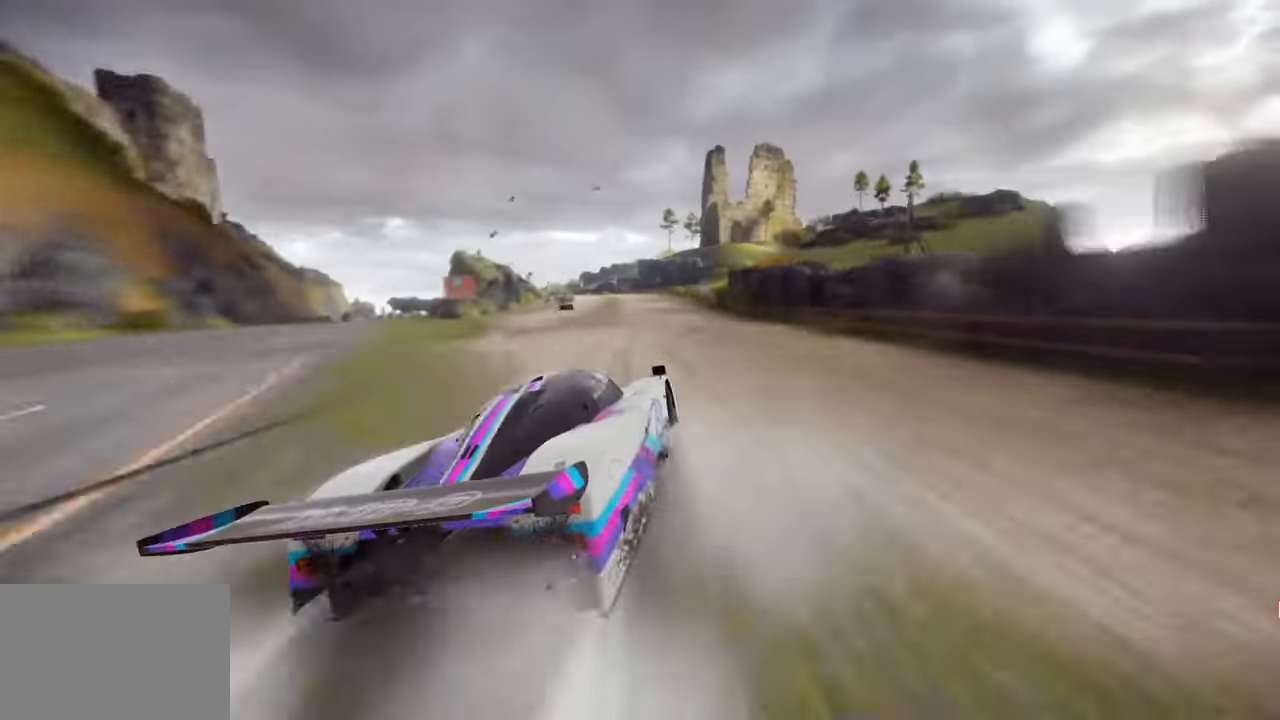
{"buttons": [], "left_stick": "center", "right_stick": "center", "events": []}
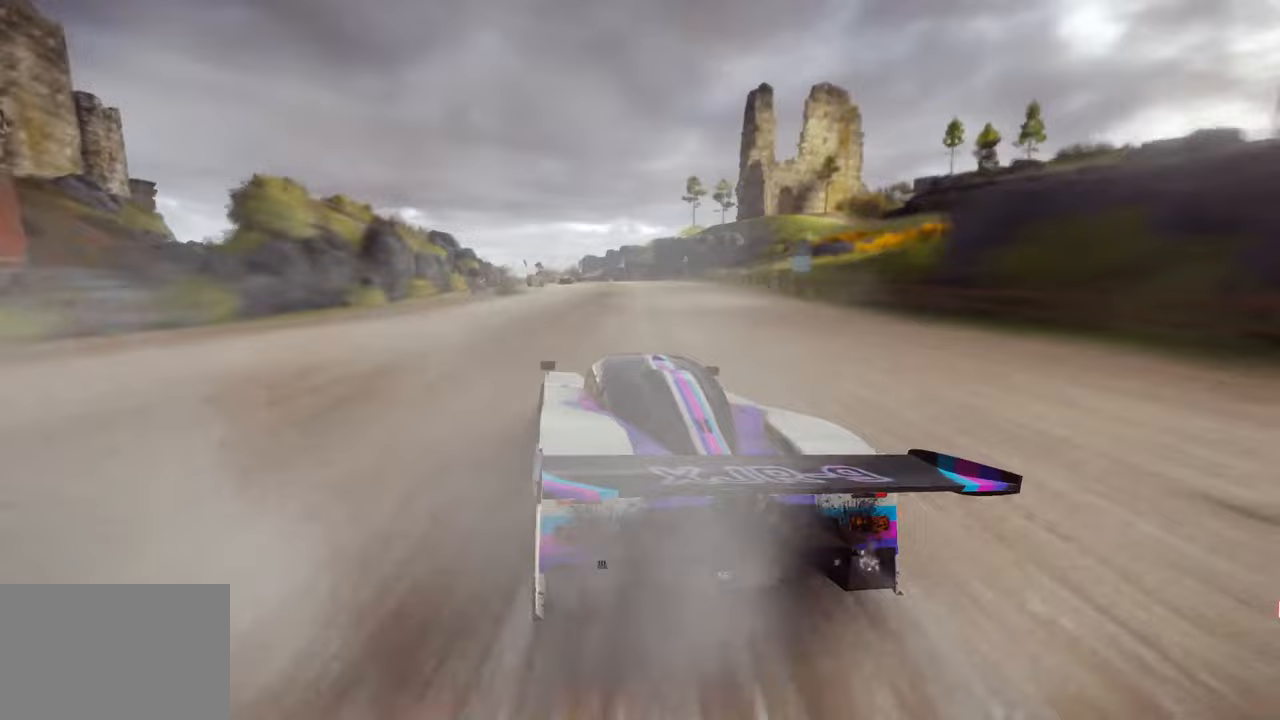
{"buttons": [], "left_stick": "center", "right_stick": "center", "events": []}
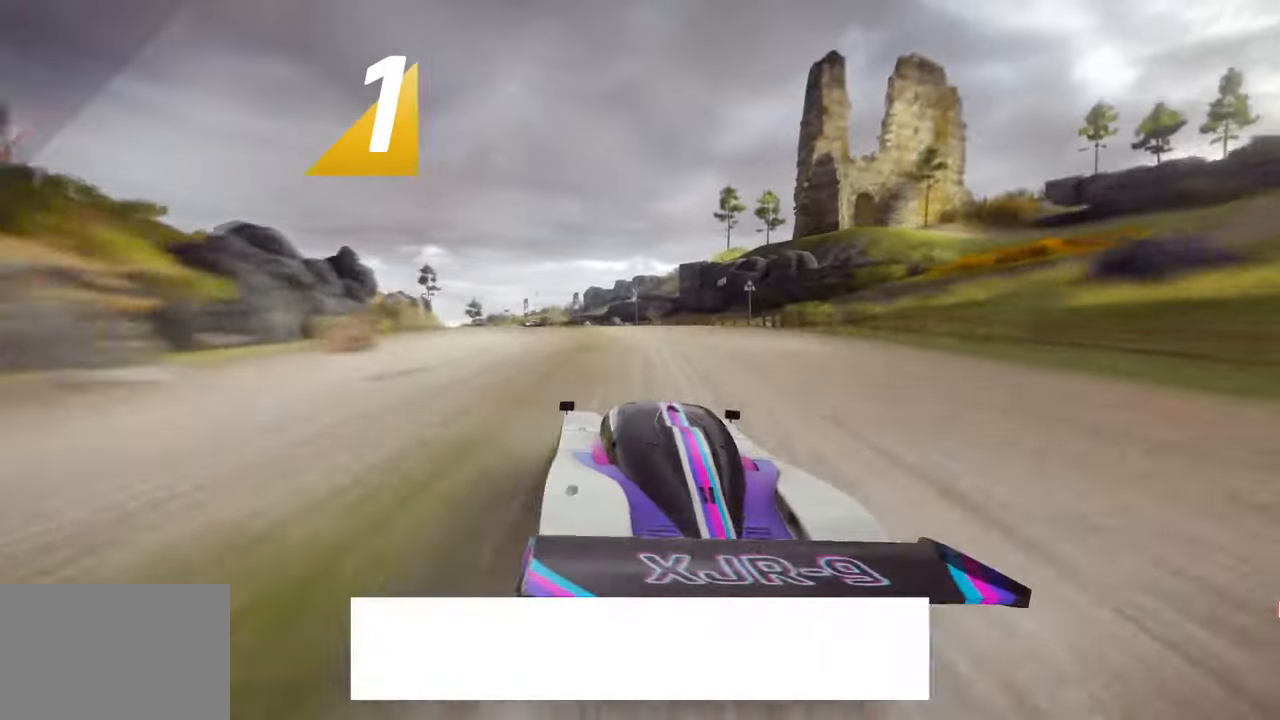
{"buttons": [], "left_stick": "center", "right_stick": "center", "events": []}
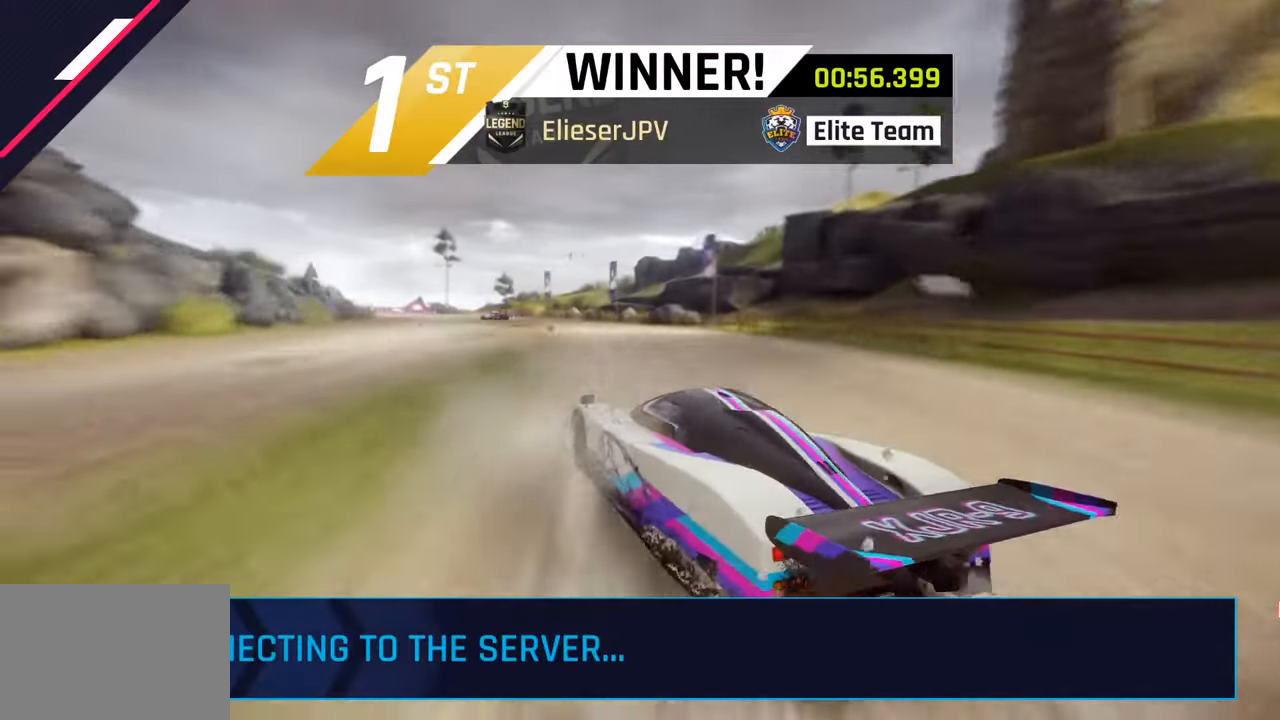
{"buttons": [], "left_stick": "center", "right_stick": "center", "events": [[300, "left_stick", "left"], [450, "left_stick", "center"]]}
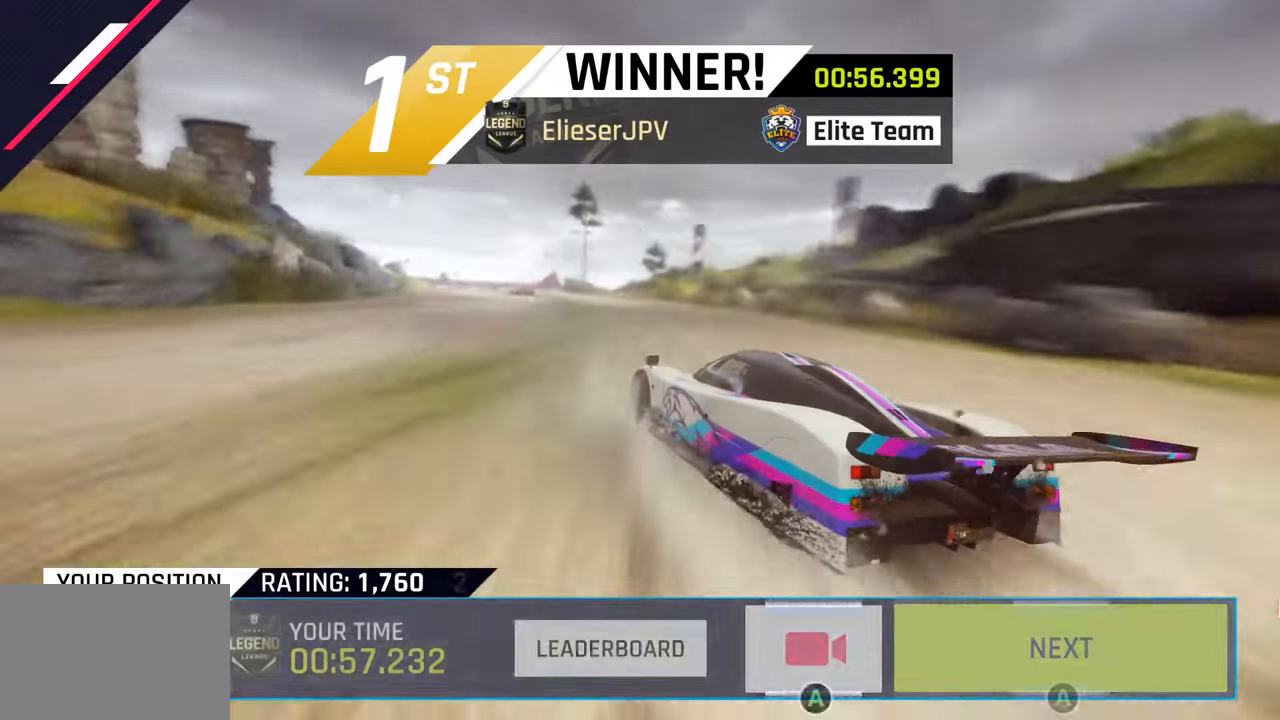
{"buttons": [], "left_stick": "center", "right_stick": "center", "events": [[33, "left_stick", "left"], [133, "left_stick", "center"], [383, "CROSS", "down"], [483, "CROSS", "up"]]}
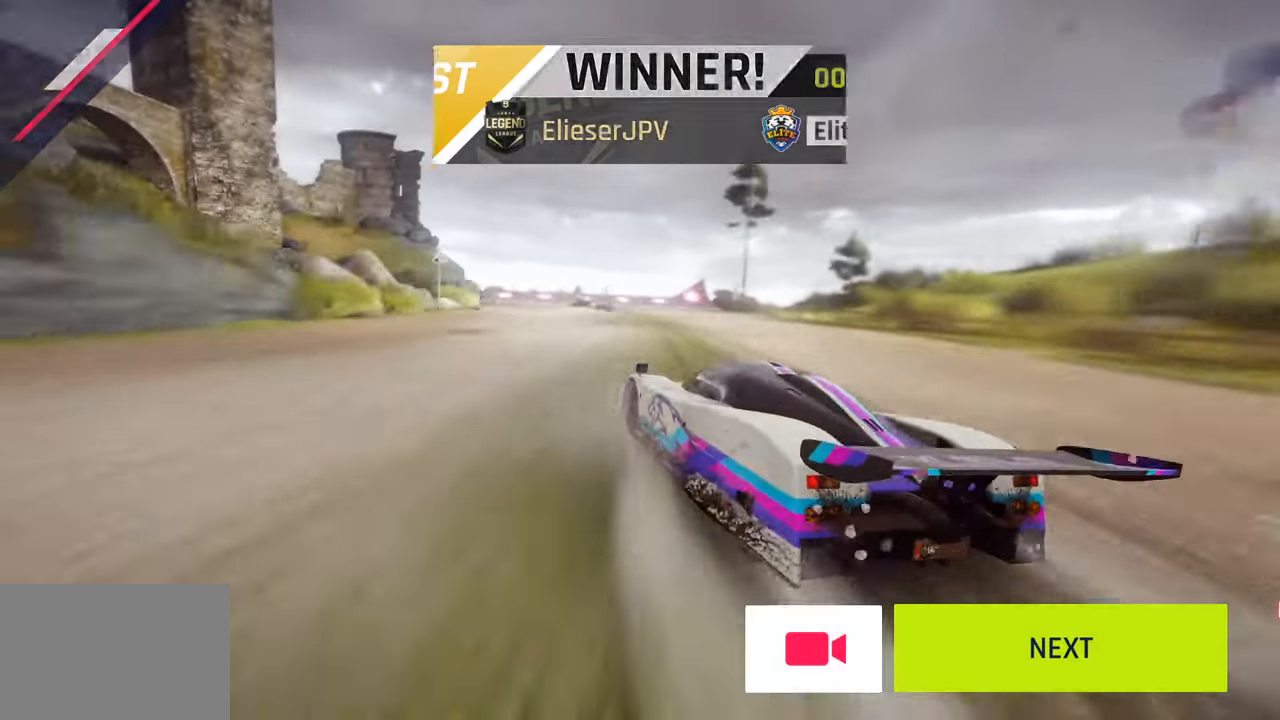
{"buttons": [], "left_stick": "center", "right_stick": "center", "events": []}
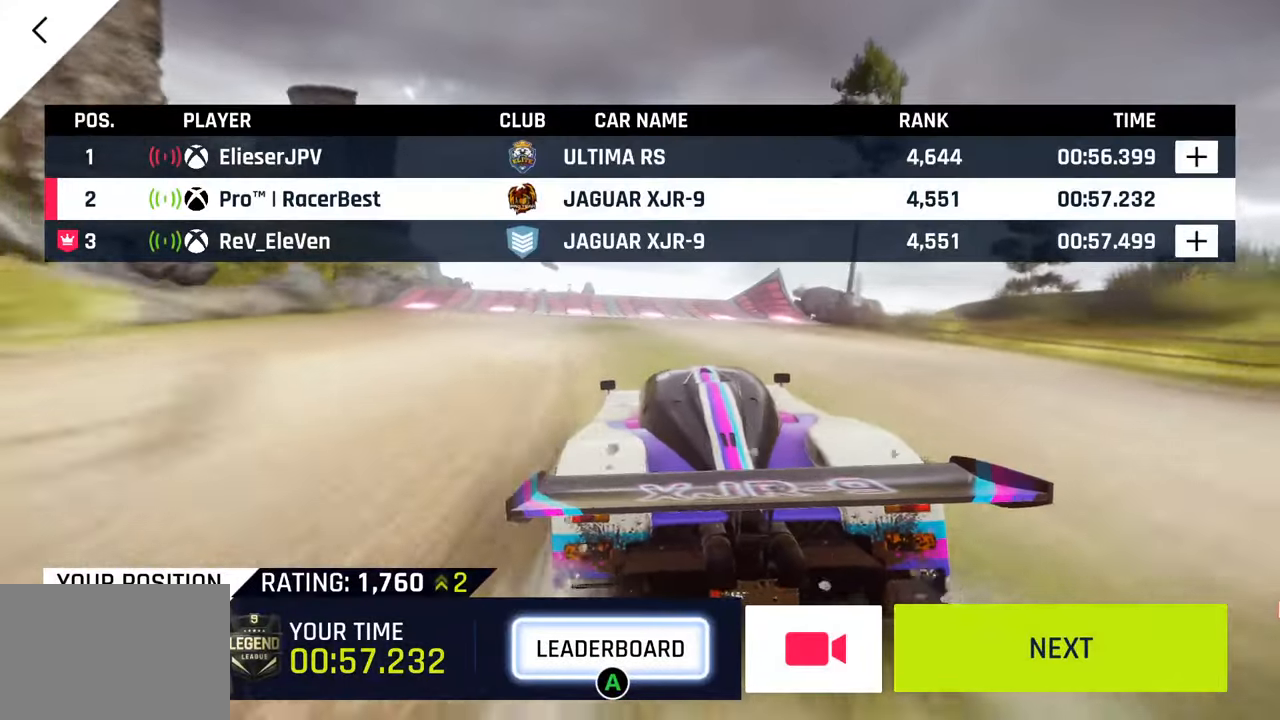
{"buttons": [], "left_stick": "center", "right_stick": "center", "events": []}
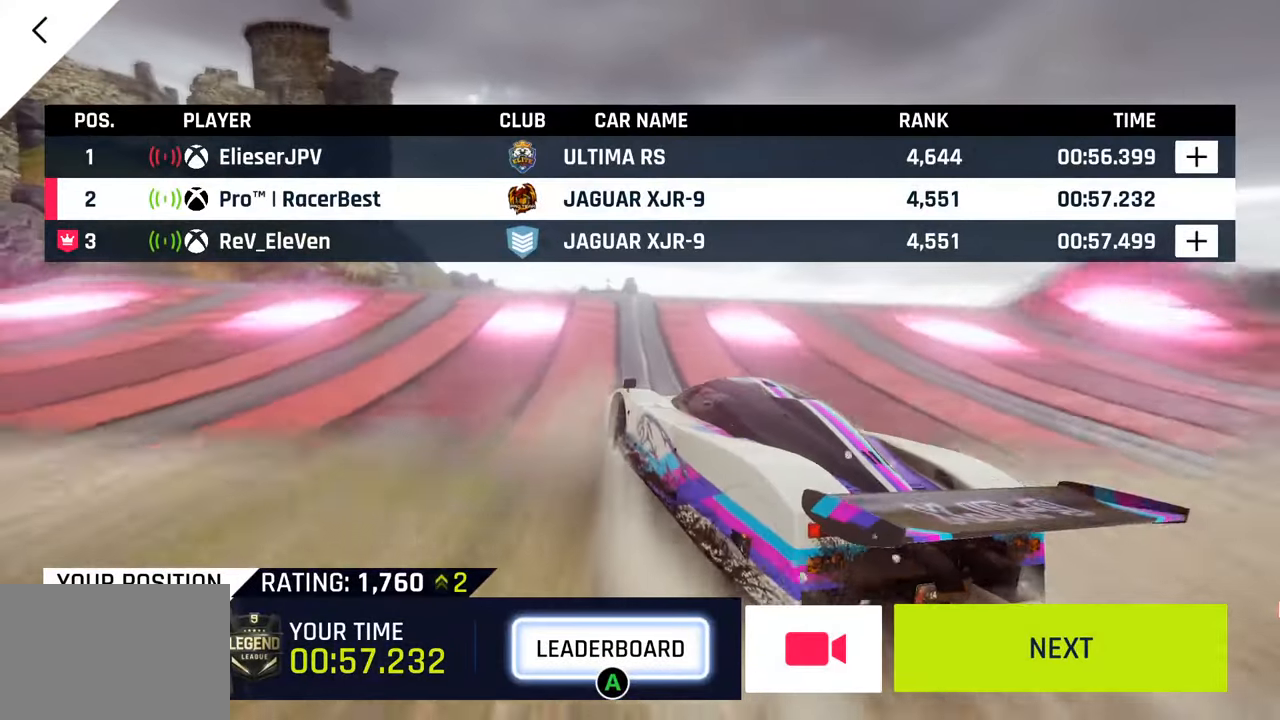
{"buttons": [], "left_stick": "center", "right_stick": "center", "events": []}
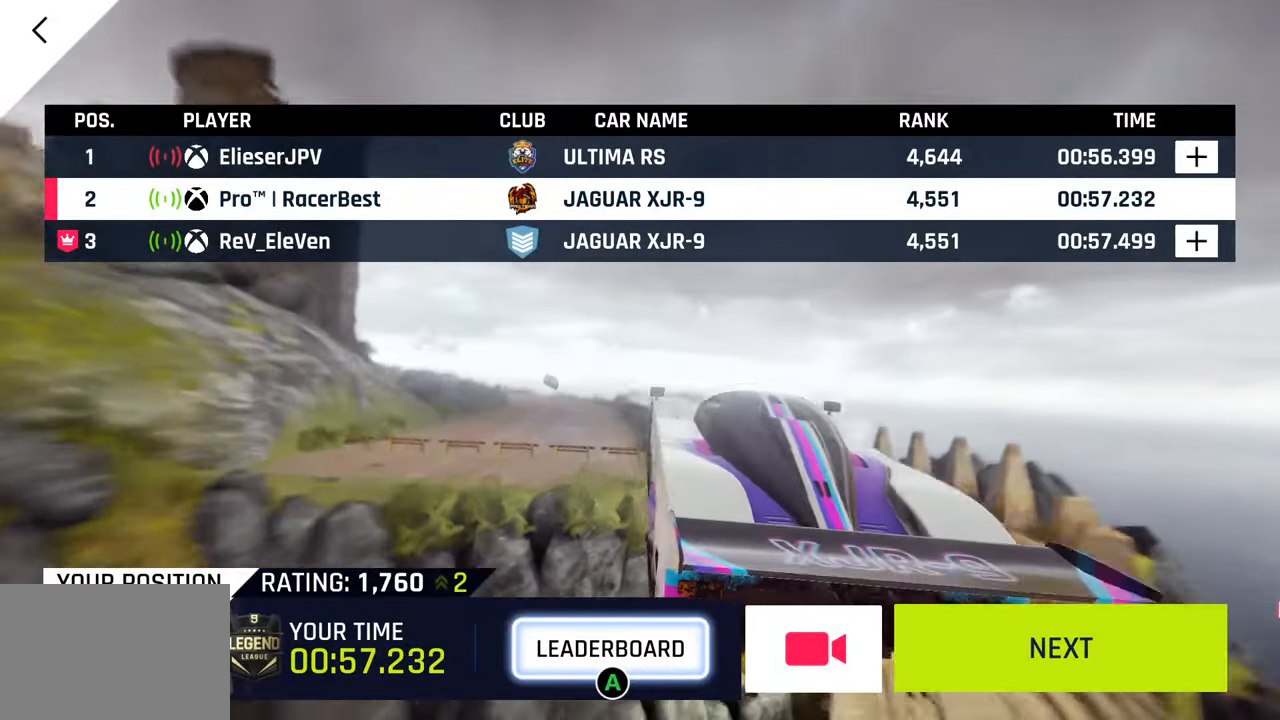
{"buttons": ["CIRCLE"], "left_stick": "center", "right_stick": "center", "events": [[500, "CIRCLE", "down"]]}
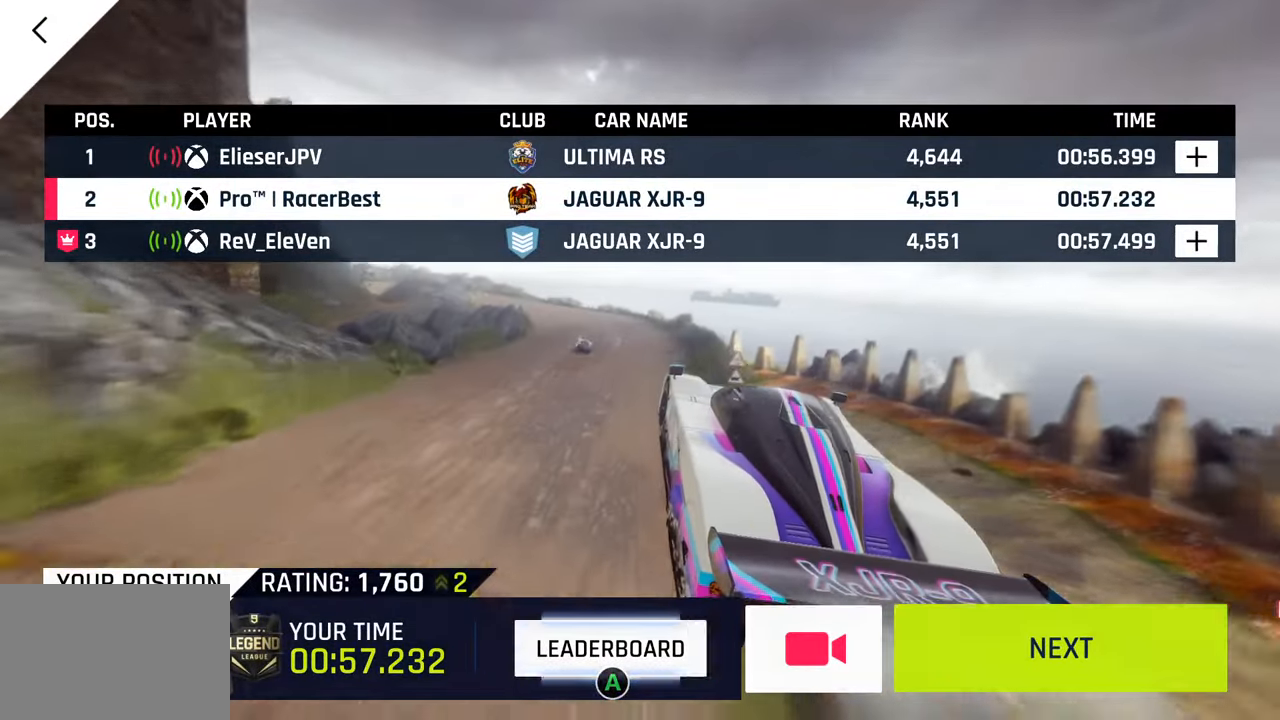
{"buttons": ["CIRCLE"], "left_stick": "center", "right_stick": "center", "events": [[117, "CIRCLE", "up"], [367, "CIRCLE", "down"]]}
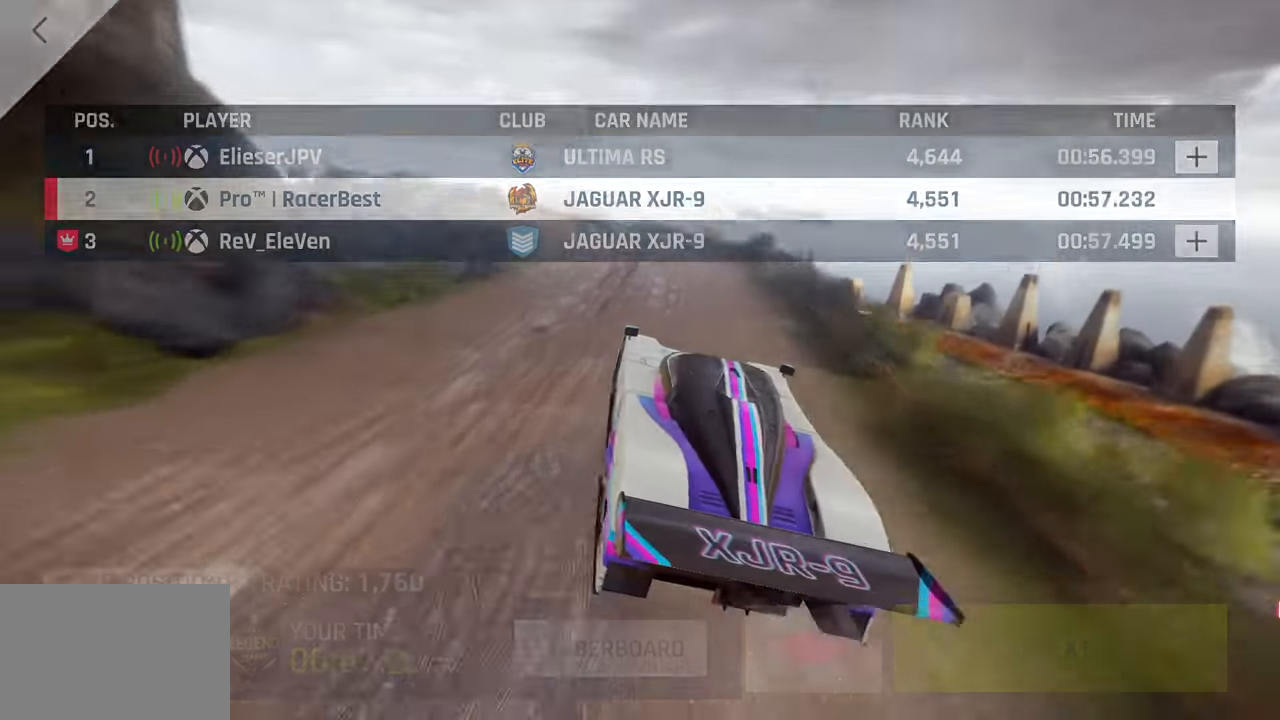
{"buttons": [], "left_stick": "center", "right_stick": "center", "events": [[17, "CIRCLE", "up"], [117, "CIRCLE", "down"], [267, "CIRCLE", "up"], [350, "CIRCLE", "down"], [500, "CIRCLE", "up"]]}
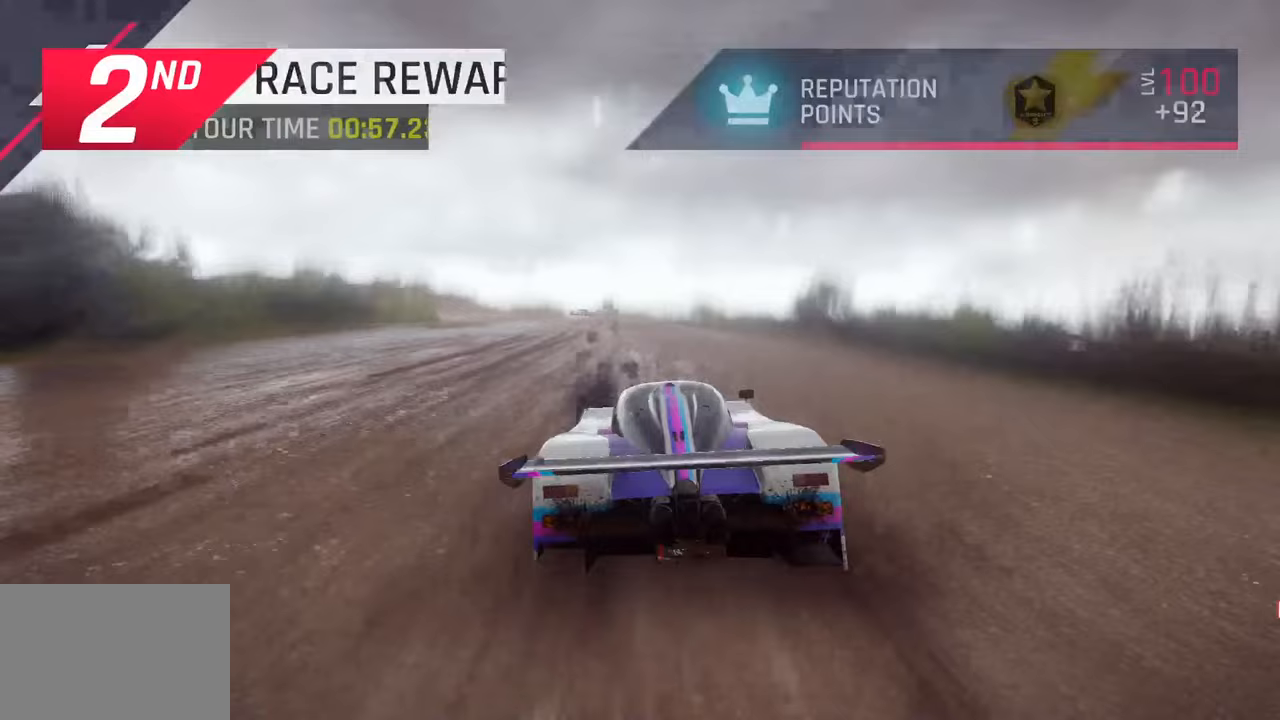
{"buttons": [], "left_stick": "center", "right_stick": "center", "events": [[100, "CIRCLE", "down"], [233, "CIRCLE", "up"], [333, "CIRCLE", "down"], [467, "CIRCLE", "up"]]}
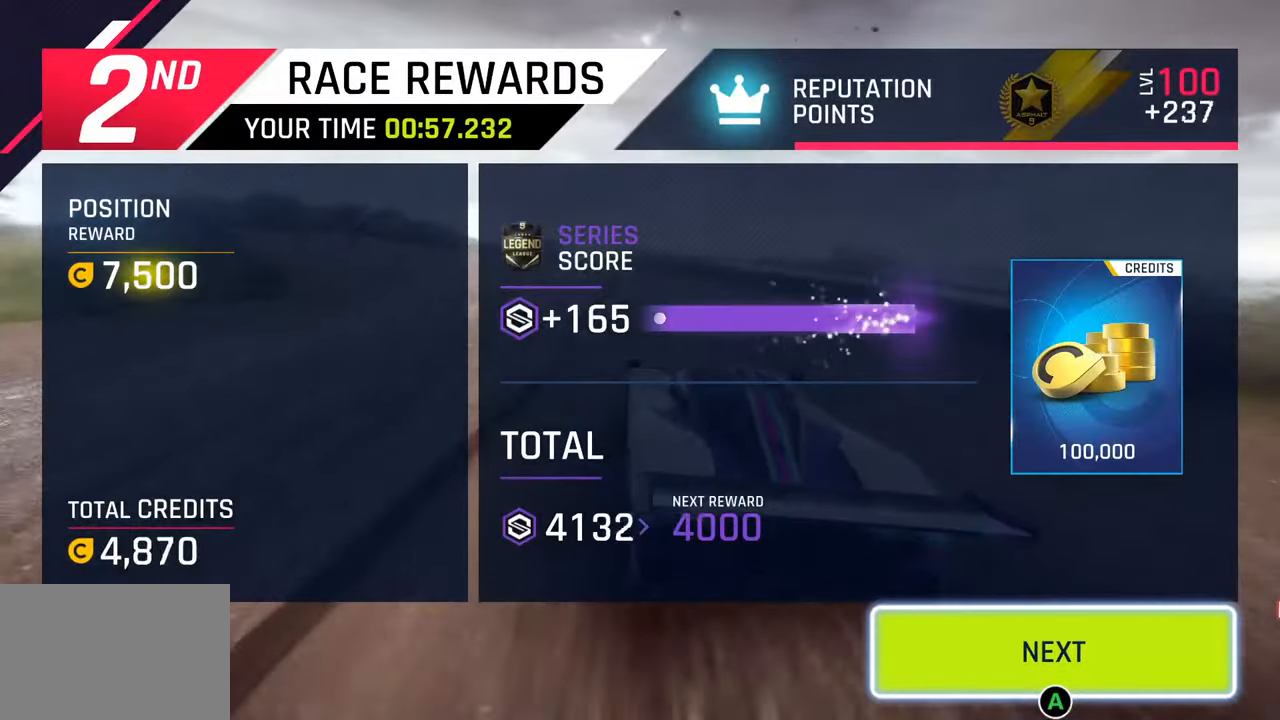
{"buttons": [], "left_stick": "center", "right_stick": "center", "events": [[50, "CIRCLE", "down"], [183, "CIRCLE", "up"], [267, "CIRCLE", "down"], [417, "CIRCLE", "up"]]}
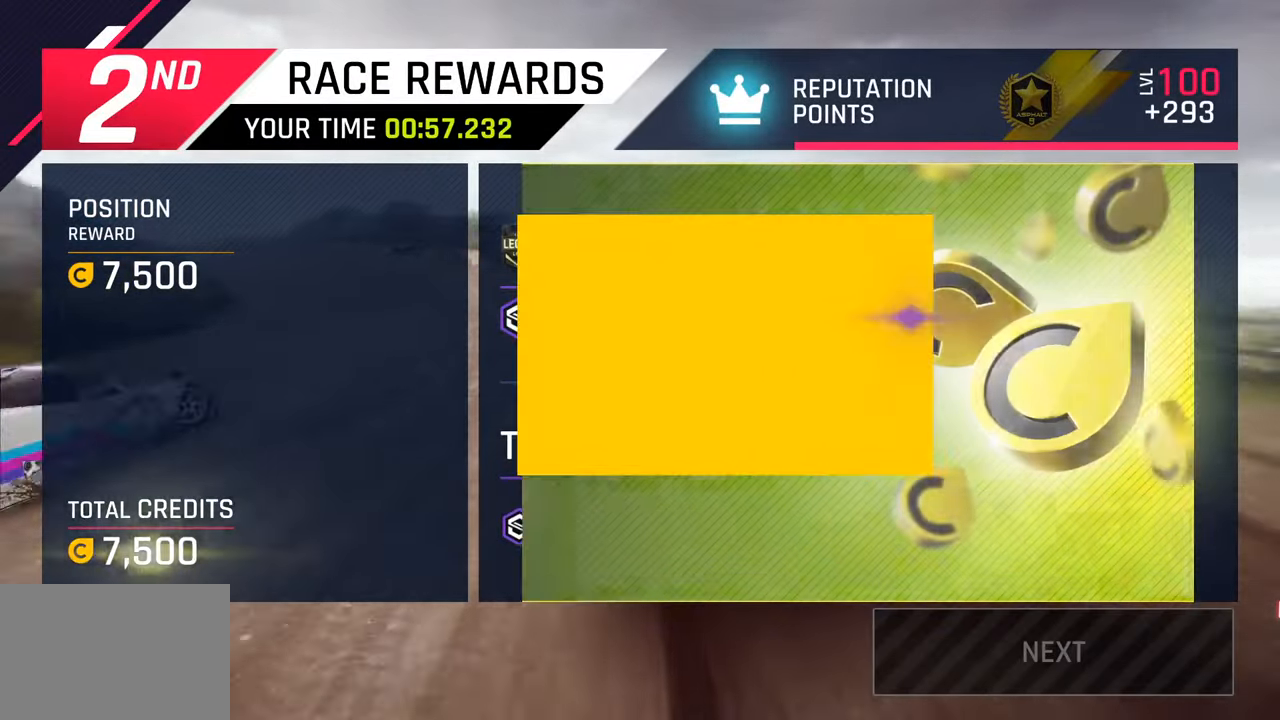
{"buttons": [], "left_stick": "center", "right_stick": "center", "events": [[17, "CIRCLE", "down"], [200, "CIRCLE", "up"]]}
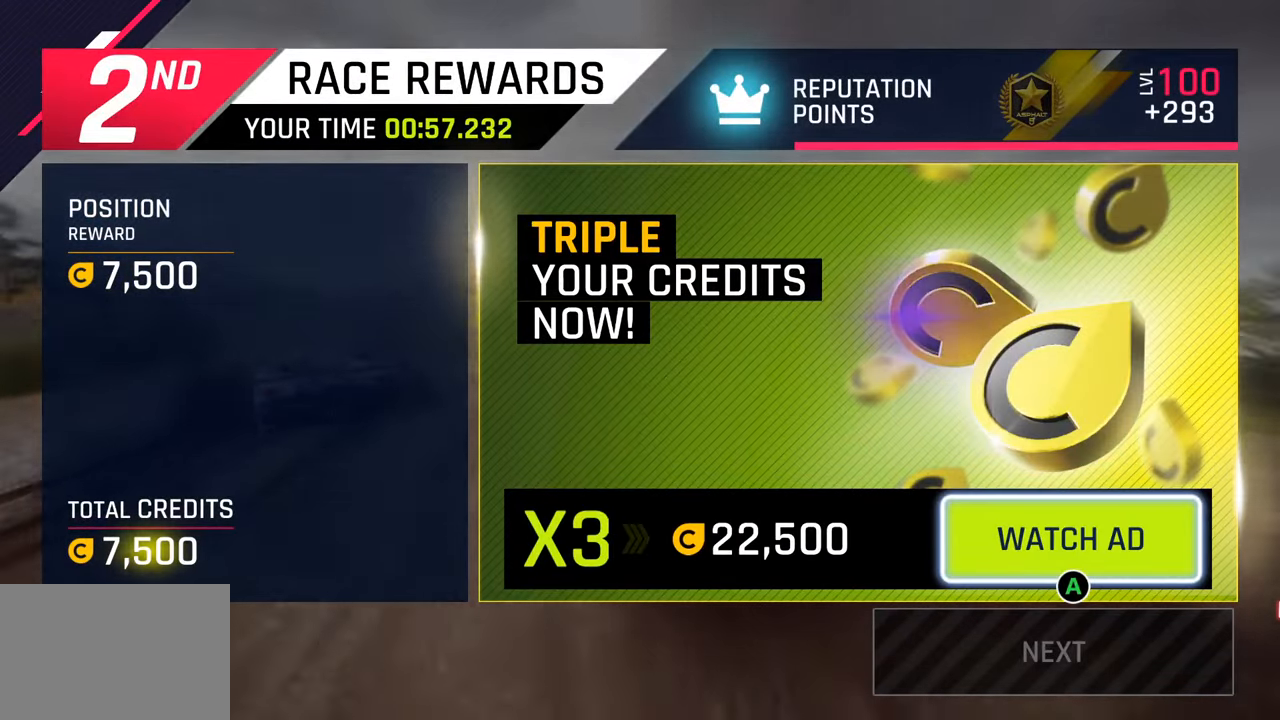
{"buttons": [], "left_stick": "center", "right_stick": "center", "events": []}
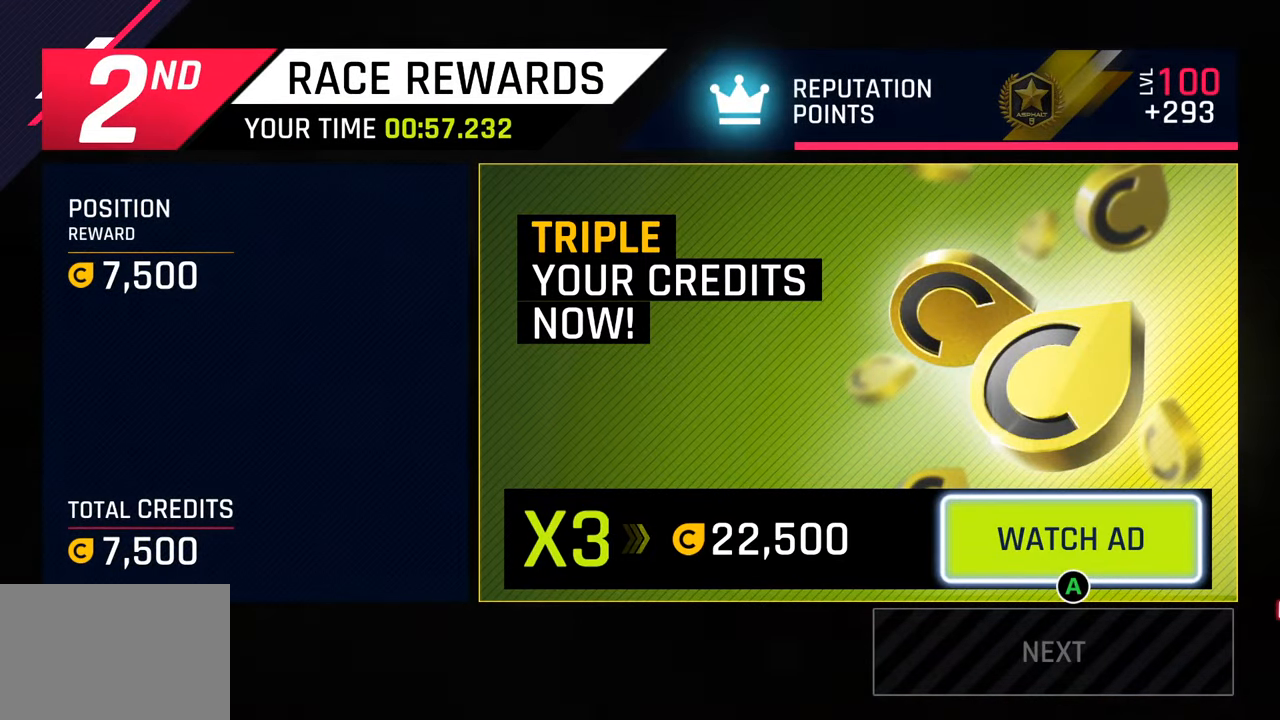
{"buttons": [], "left_stick": "center", "right_stick": "center", "events": []}
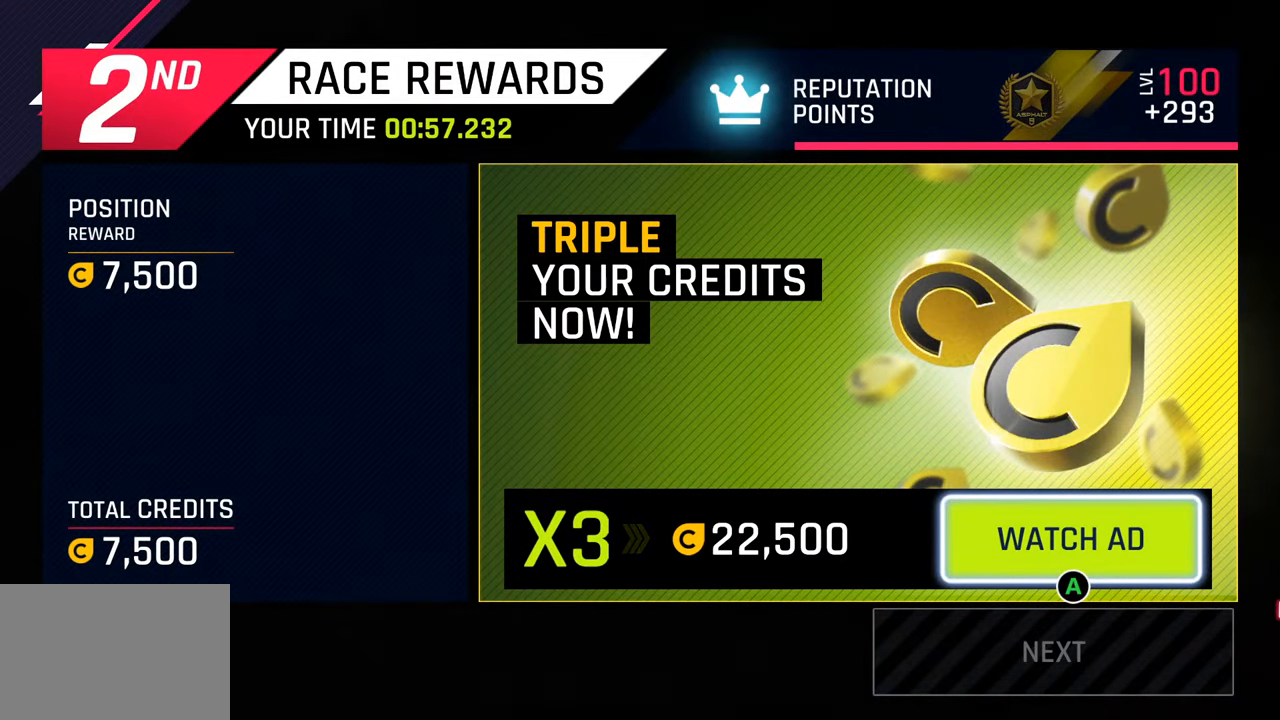
{"buttons": [], "left_stick": "center", "right_stick": "center", "events": []}
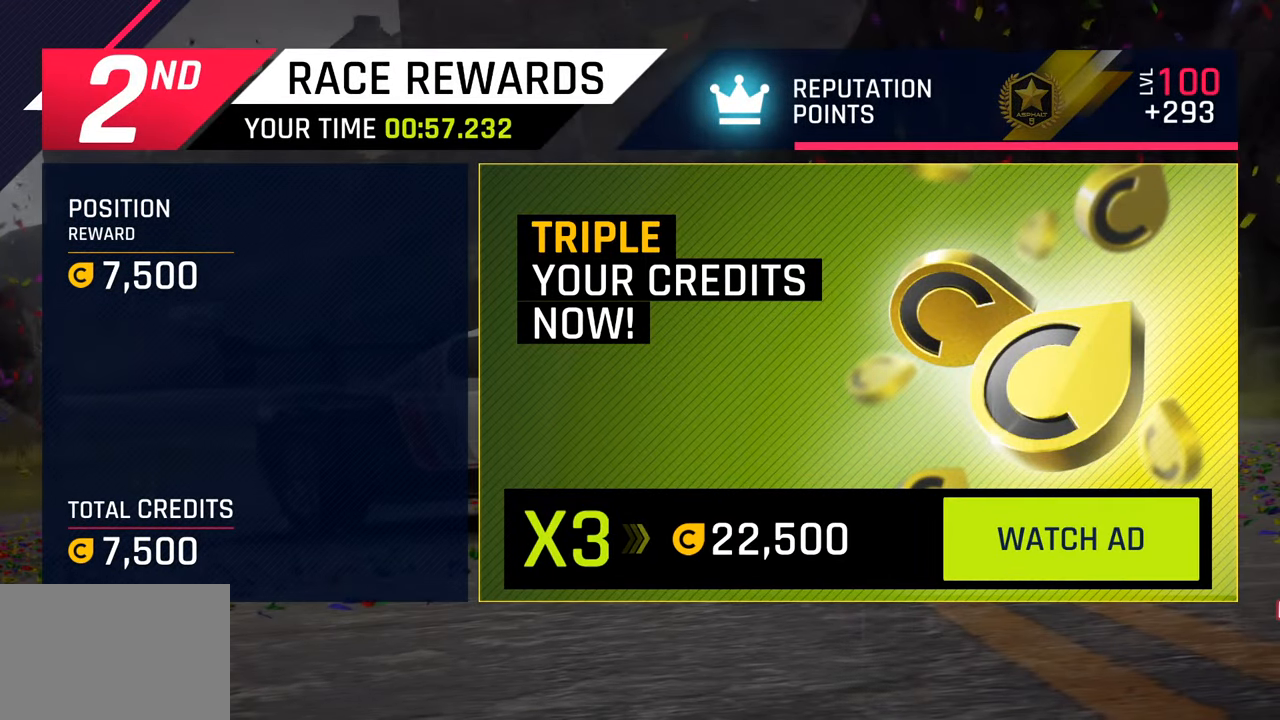
{"buttons": ["CROSS"], "left_stick": "center", "right_stick": "center", "events": [[467, "CROSS", "down"]]}
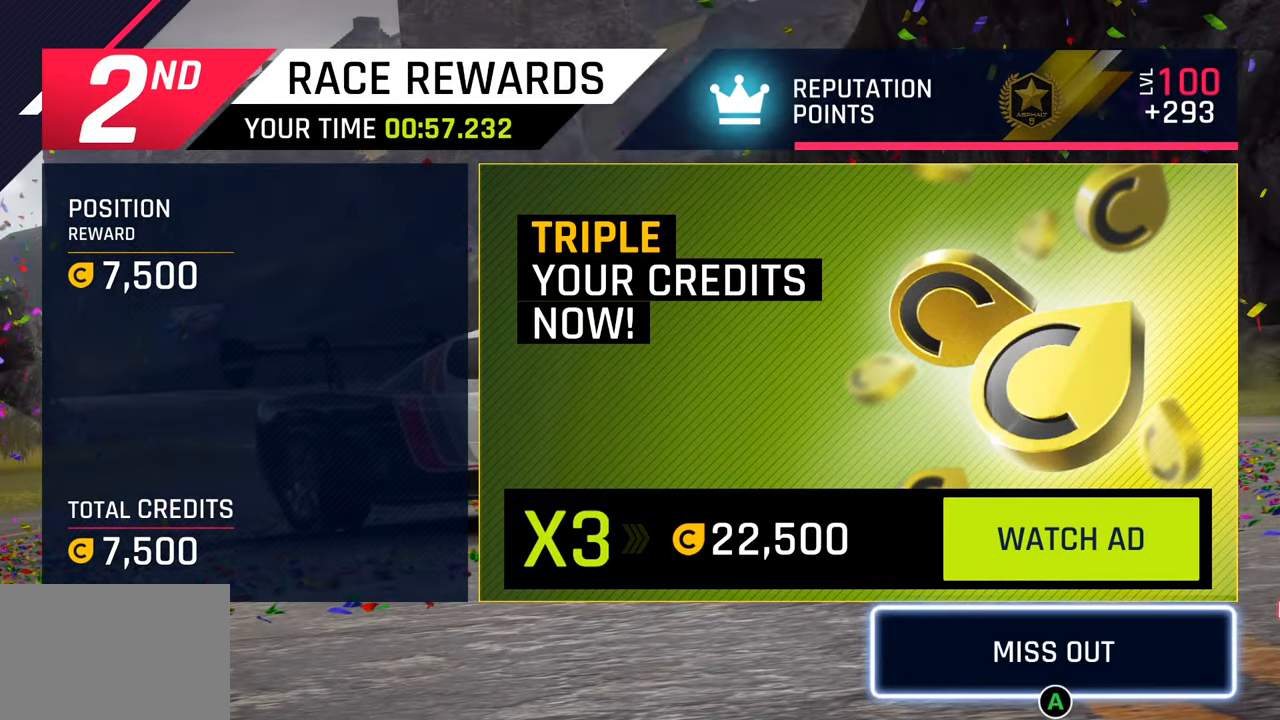
{"buttons": [], "left_stick": "center", "right_stick": "center", "events": [[150, "CROSS", "up"]]}
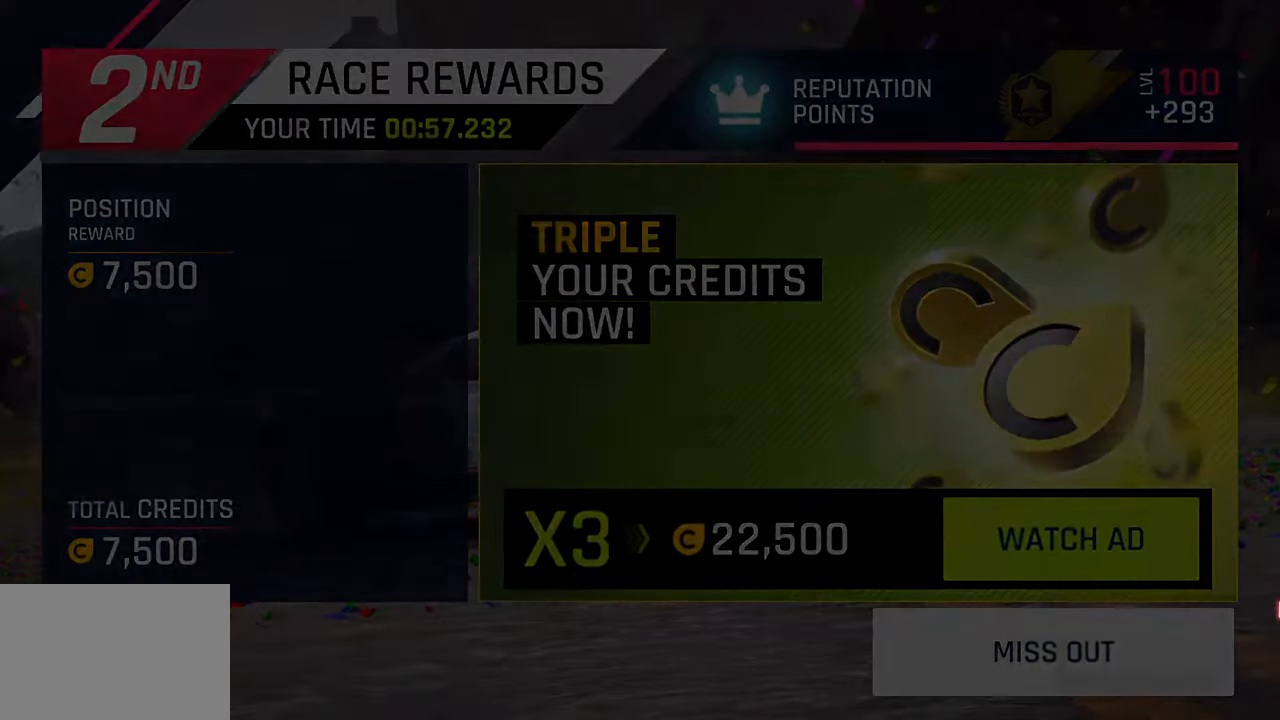
{"buttons": [], "left_stick": "center", "right_stick": "center", "events": []}
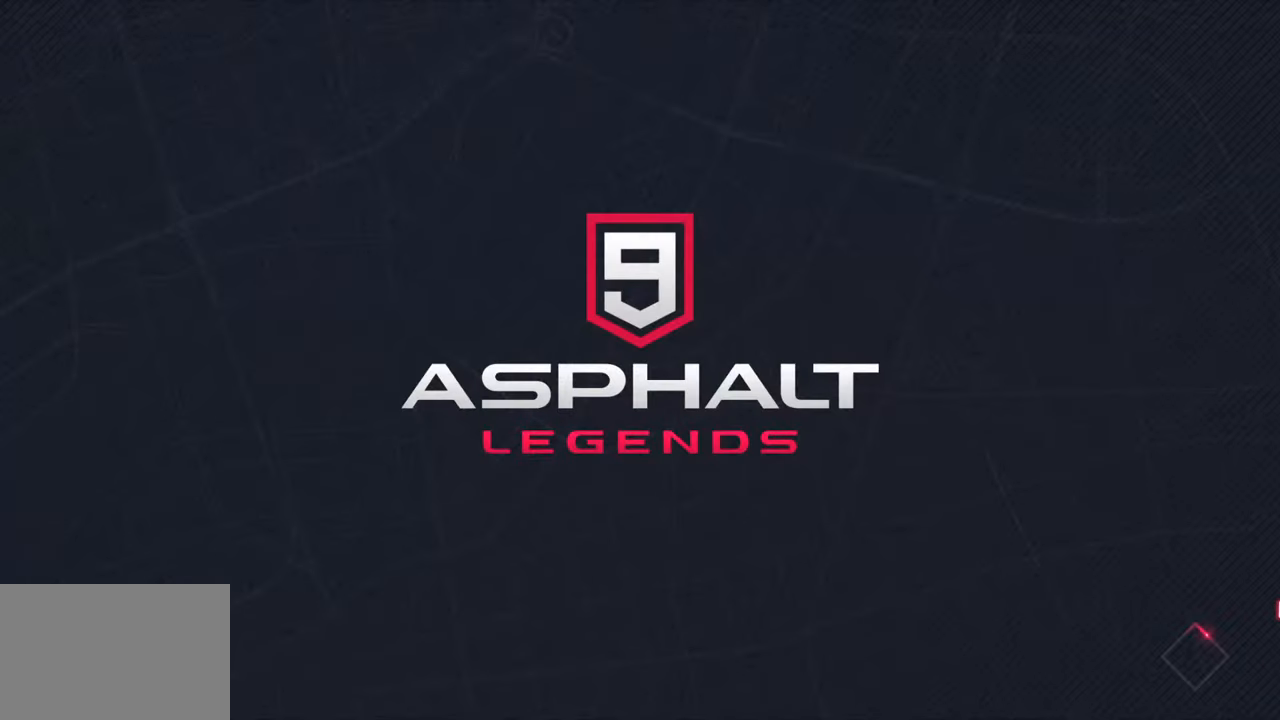
{"buttons": [], "left_stick": "center", "right_stick": "center", "events": []}
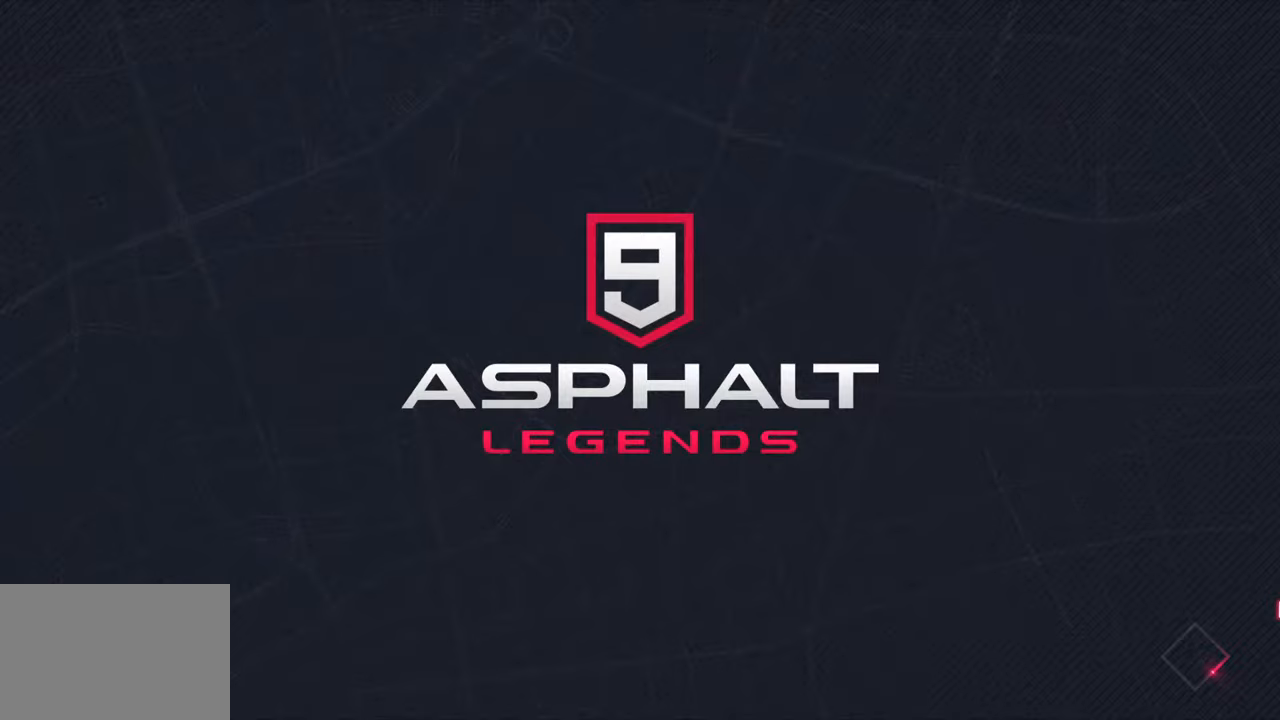
{"buttons": [], "left_stick": "center", "right_stick": "center", "events": []}